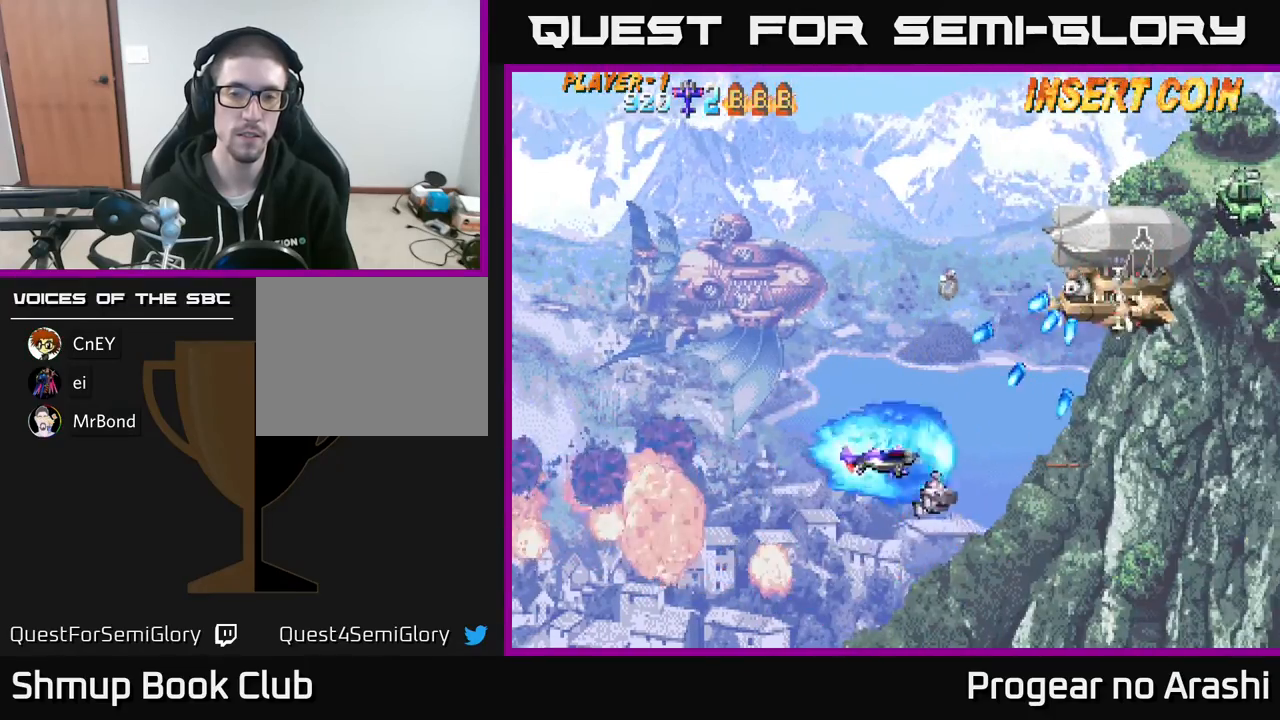
Gameplay with a controller (Xbox layout); each line is a JSON object with the inputs held at the frame after it. "events" lists button and stick changes between this image and that frame as [ms after this image, input, new state], when the widget could be followed in between. Not read: right_stick.
{"buttons": ["DPAD_RIGHT"], "left_stick": "center", "events": [[67, "DPAD_RIGHT", "up"], [267, "DPAD_LEFT", "down"], [400, "DPAD_LEFT", "up"], [467, "DPAD_RIGHT", "down"], [500, "DPAD_UP", "up"]]}
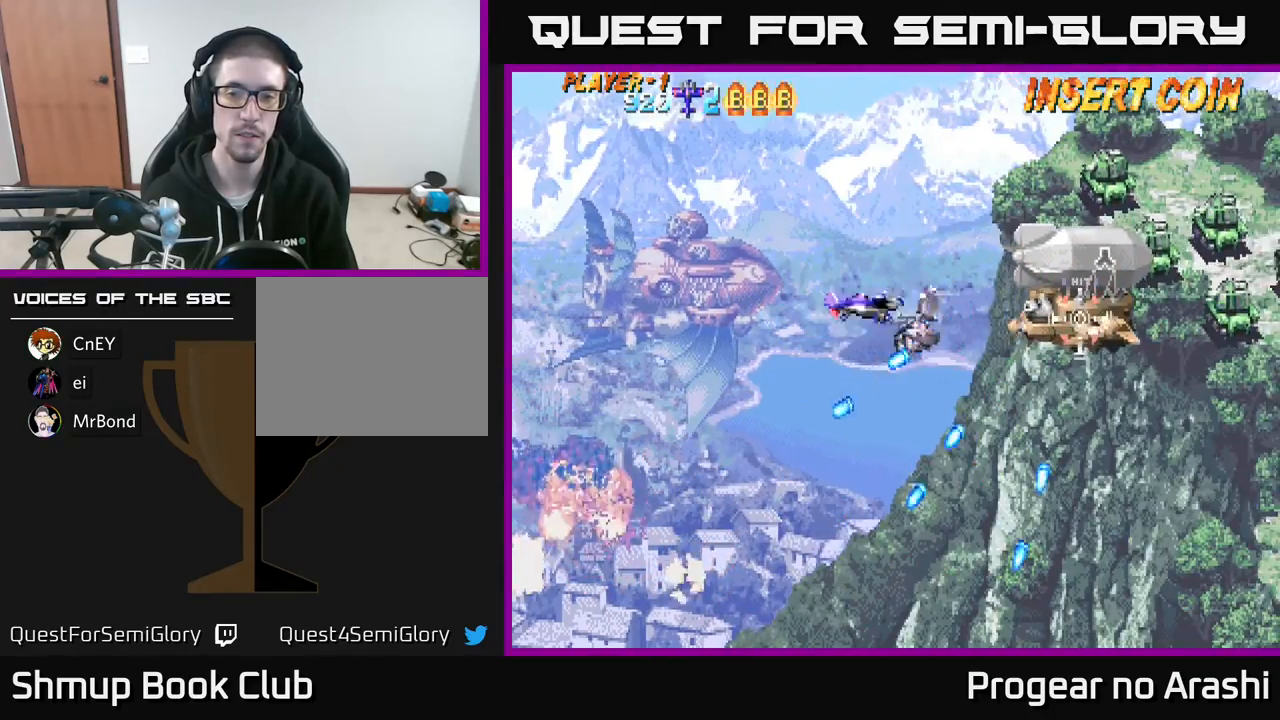
{"buttons": ["X", "DPAD_UP"], "left_stick": "center", "events": [[133, "X", "down"], [167, "DPAD_RIGHT", "up"], [167, "DPAD_UP", "down"]]}
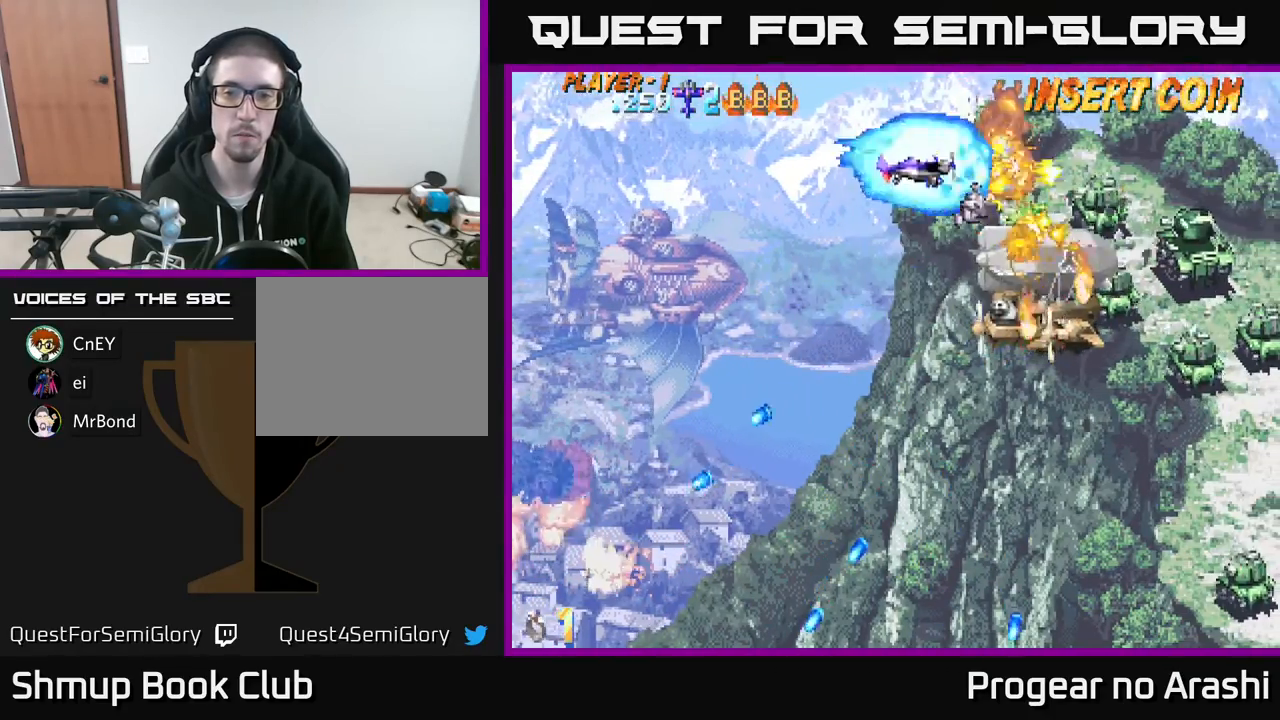
{"buttons": ["DPAD_DOWN", "DPAD_LEFT"], "left_stick": "center", "events": [[83, "DPAD_LEFT", "down"], [100, "DPAD_UP", "up"], [150, "X", "up"], [167, "DPAD_DOWN", "down"]]}
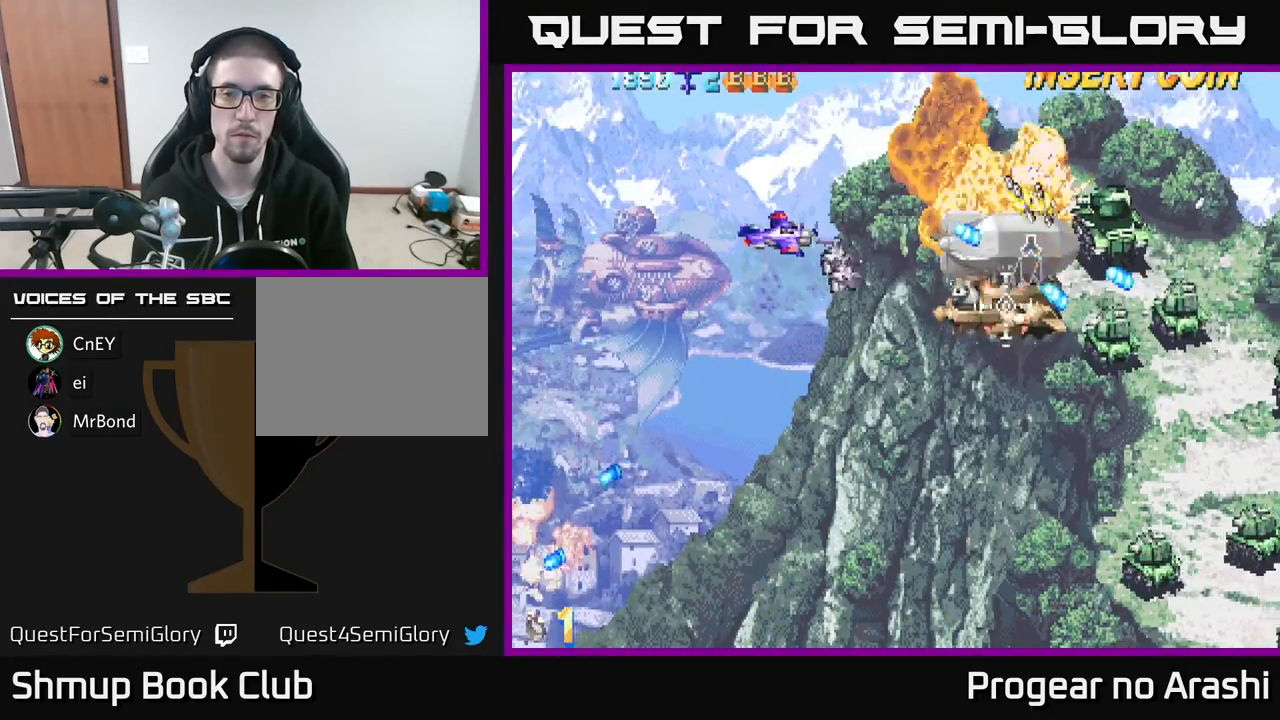
{"buttons": ["DPAD_UP"], "left_stick": "center", "events": [[233, "DPAD_LEFT", "up"], [333, "DPAD_DOWN", "up"], [400, "DPAD_UP", "down"]]}
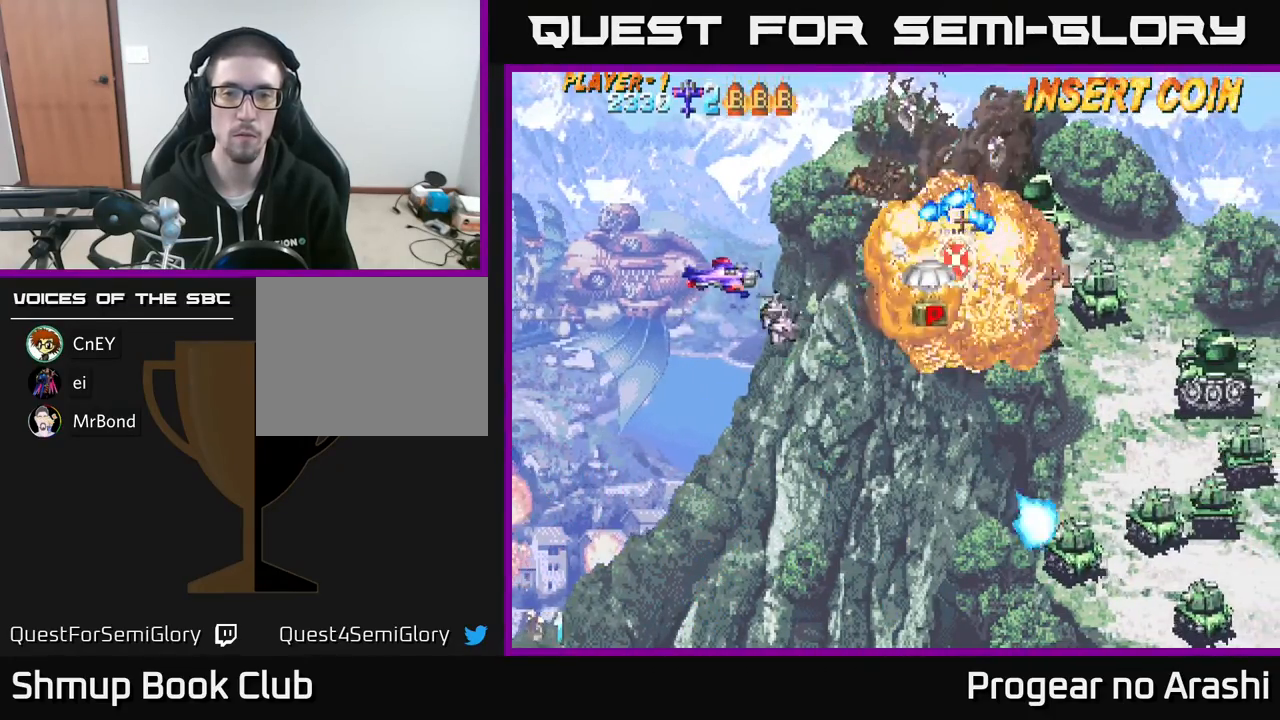
{"buttons": ["A", "DPAD_DOWN", "DPAD_RIGHT"], "left_stick": "center", "events": [[33, "X", "down"], [200, "DPAD_UP", "up"], [233, "DPAD_DOWN", "down"], [333, "A", "down"], [367, "X", "up"], [417, "DPAD_RIGHT", "down"]]}
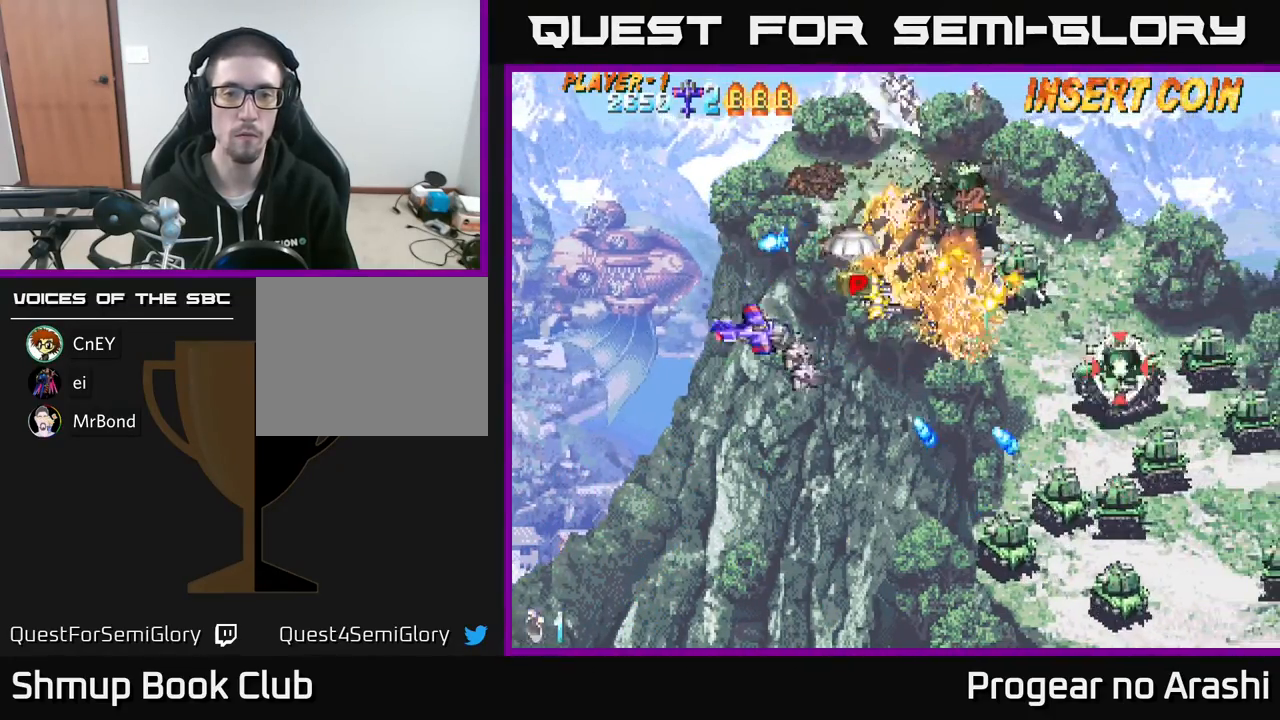
{"buttons": ["DPAD_UP", "DPAD_LEFT"], "left_stick": "center", "events": [[17, "DPAD_DOWN", "up"], [100, "DPAD_RIGHT", "up"], [100, "DPAD_UP", "down"], [267, "A", "up"], [417, "DPAD_LEFT", "down"]]}
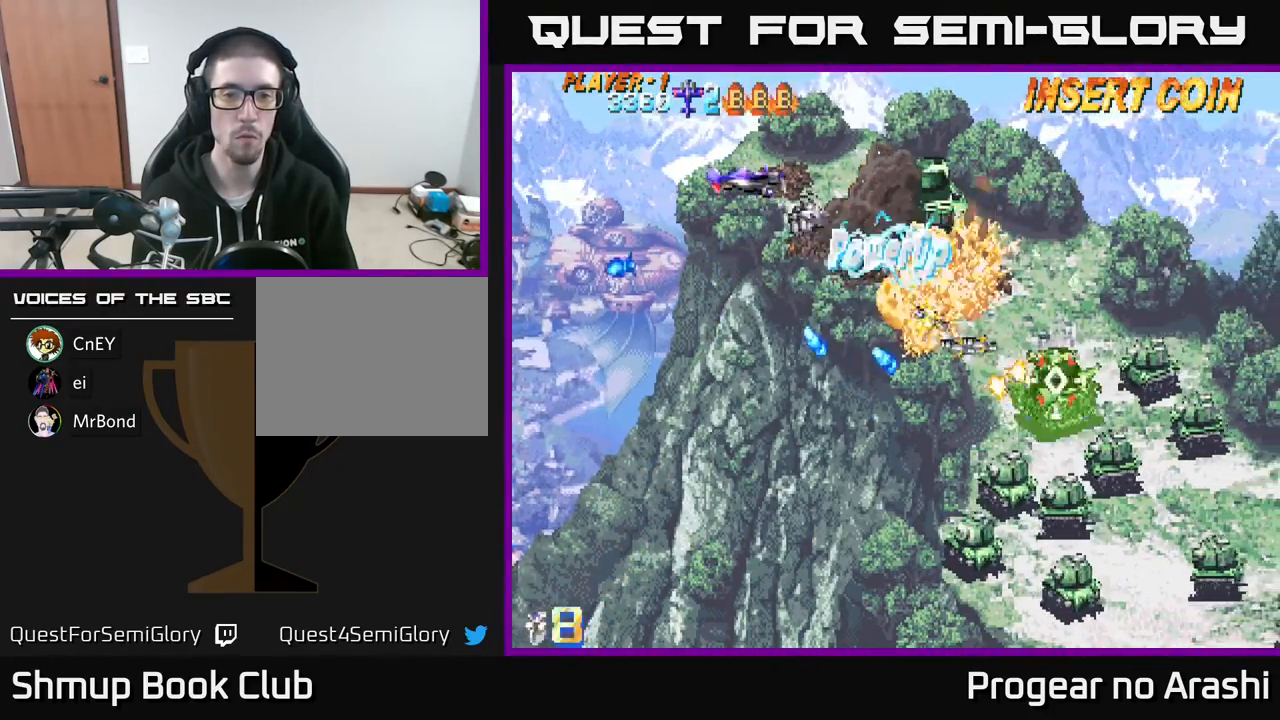
{"buttons": ["DPAD_DOWN"], "left_stick": "center", "events": [[67, "DPAD_UP", "up"], [150, "DPAD_DOWN", "down"], [467, "DPAD_LEFT", "up"]]}
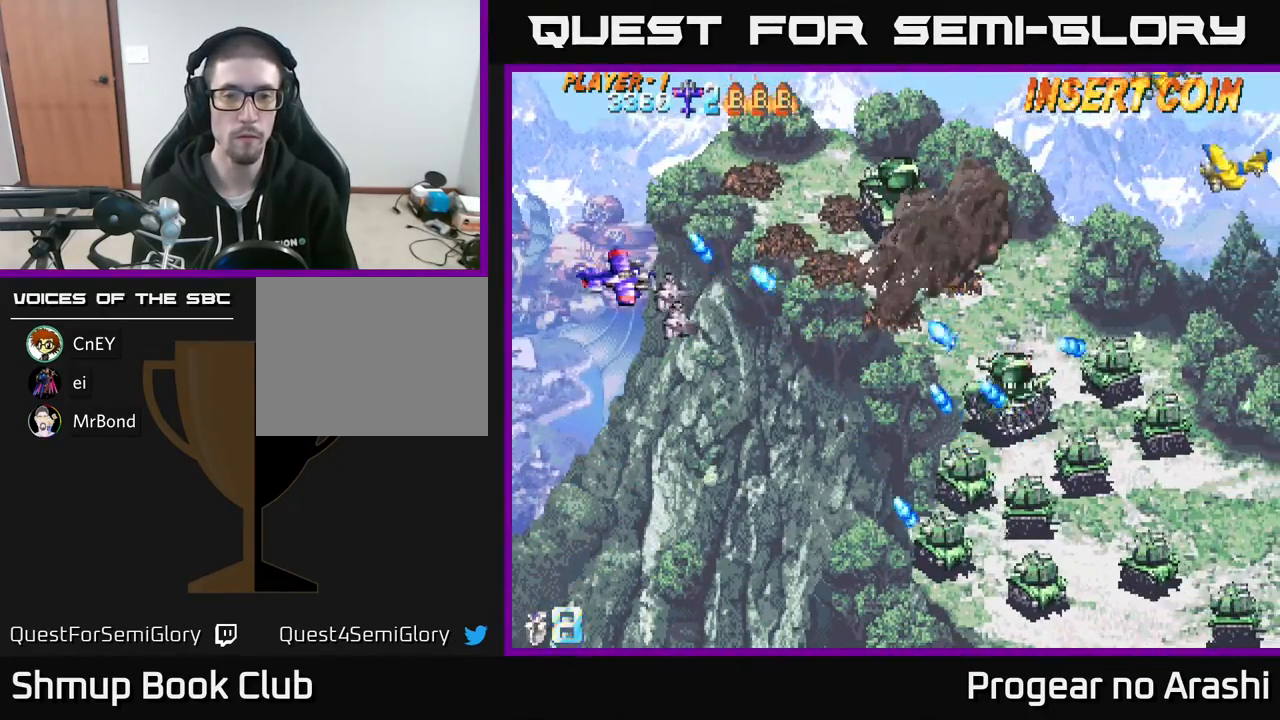
{"buttons": ["DPAD_DOWN", "DPAD_RIGHT"], "left_stick": "center", "events": [[100, "DPAD_RIGHT", "down"], [300, "DPAD_RIGHT", "up"], [483, "DPAD_RIGHT", "down"]]}
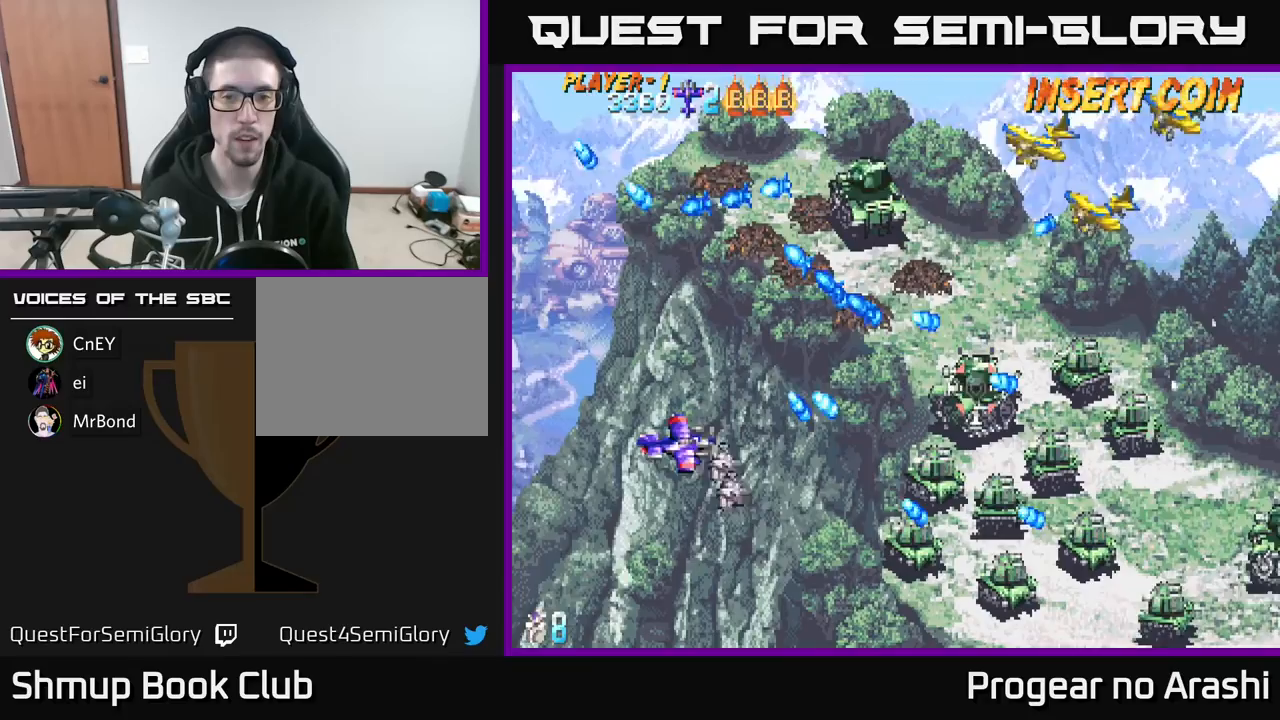
{"buttons": ["DPAD_RIGHT"], "left_stick": "center", "events": [[367, "DPAD_DOWN", "up"]]}
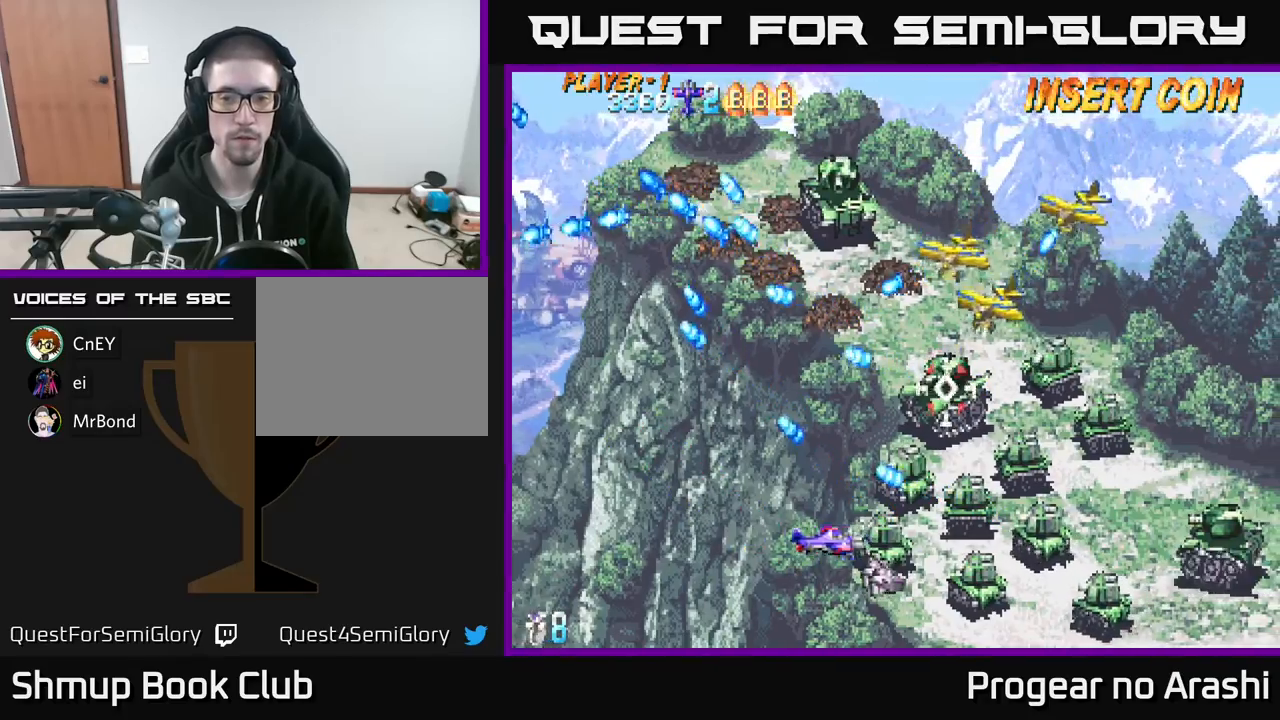
{"buttons": ["DPAD_UP", "DPAD_LEFT"], "left_stick": "center", "events": [[267, "DPAD_RIGHT", "up"], [283, "DPAD_LEFT", "down"], [433, "DPAD_UP", "down"]]}
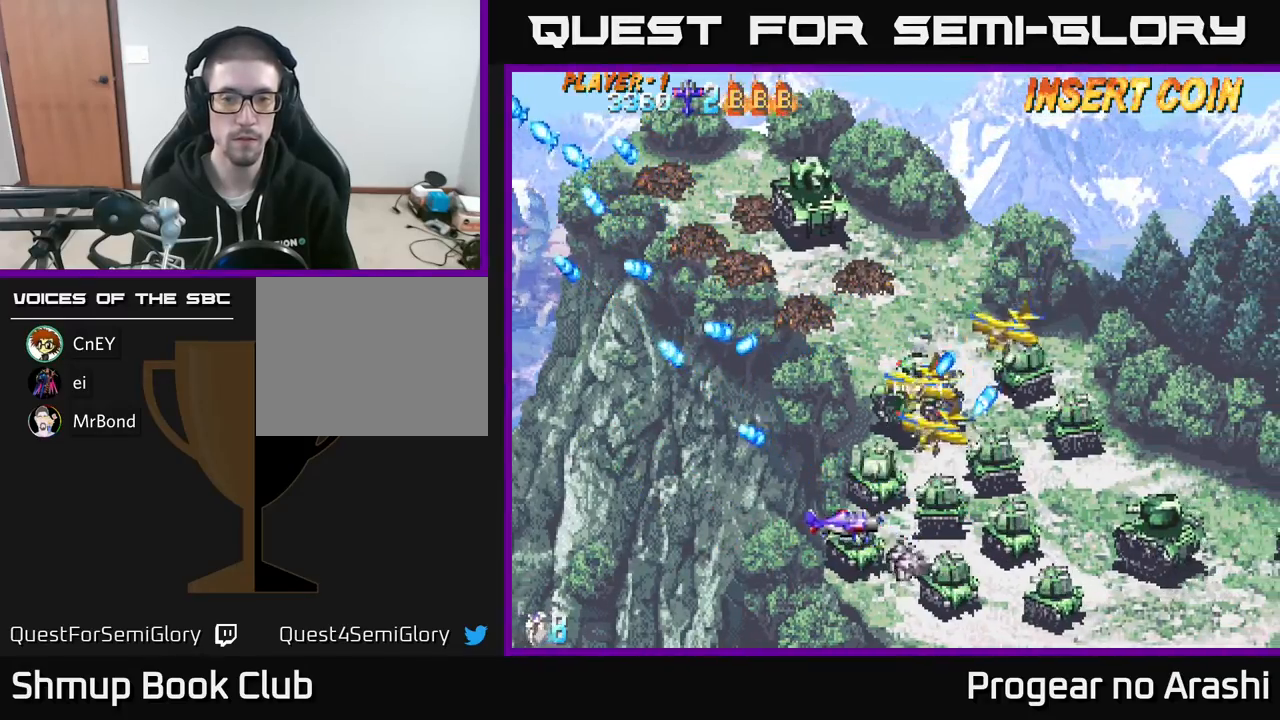
{"buttons": ["X", "DPAD_UP", "DPAD_LEFT"], "left_stick": "center", "events": [[183, "X", "down"], [333, "DPAD_LEFT", "up"], [500, "DPAD_LEFT", "down"]]}
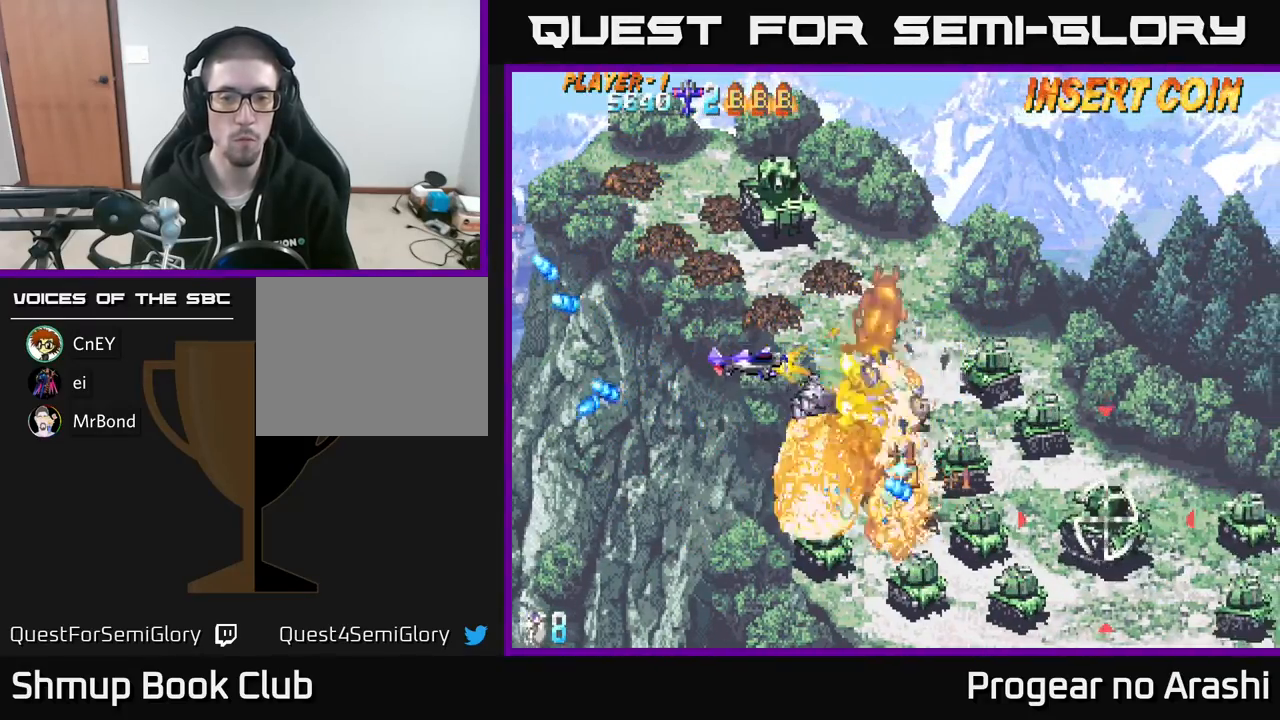
{"buttons": ["A", "DPAD_UP"], "left_stick": "center", "events": [[133, "A", "down"], [183, "X", "up"], [500, "DPAD_LEFT", "up"]]}
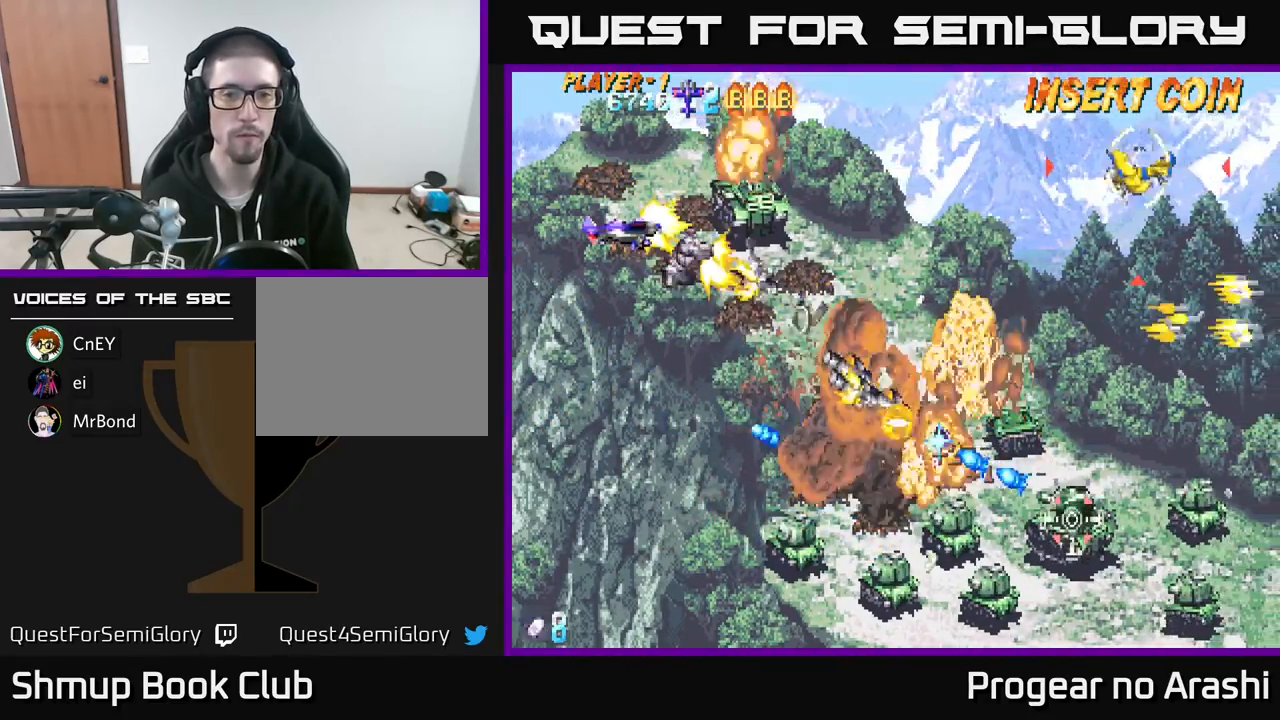
{"buttons": ["DPAD_DOWN"], "left_stick": "center", "events": [[217, "X", "down"], [233, "A", "up"], [267, "DPAD_RIGHT", "down"], [300, "DPAD_UP", "up"], [367, "DPAD_DOWN", "down"], [400, "DPAD_RIGHT", "up"], [417, "X", "up"]]}
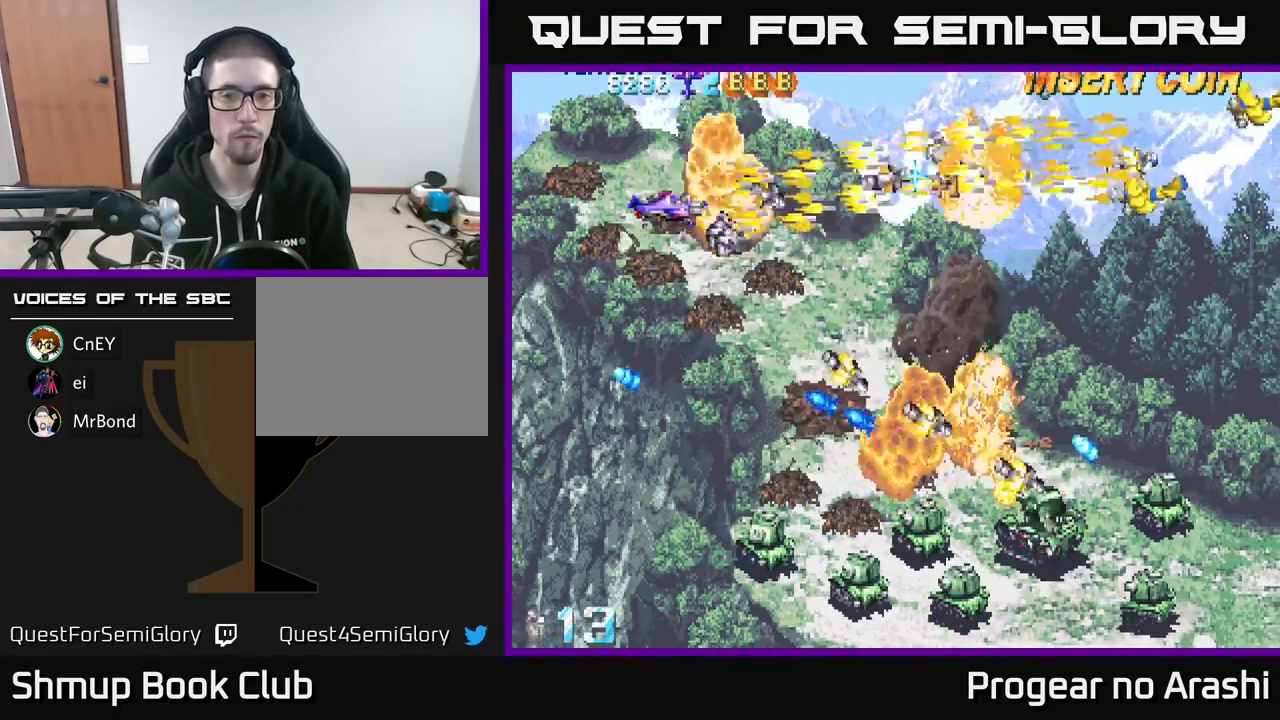
{"buttons": ["A", "DPAD_DOWN", "DPAD_LEFT"], "left_stick": "center", "events": [[17, "DPAD_LEFT", "down"], [133, "DPAD_LEFT", "up"], [267, "A", "down"], [300, "DPAD_LEFT", "down"]]}
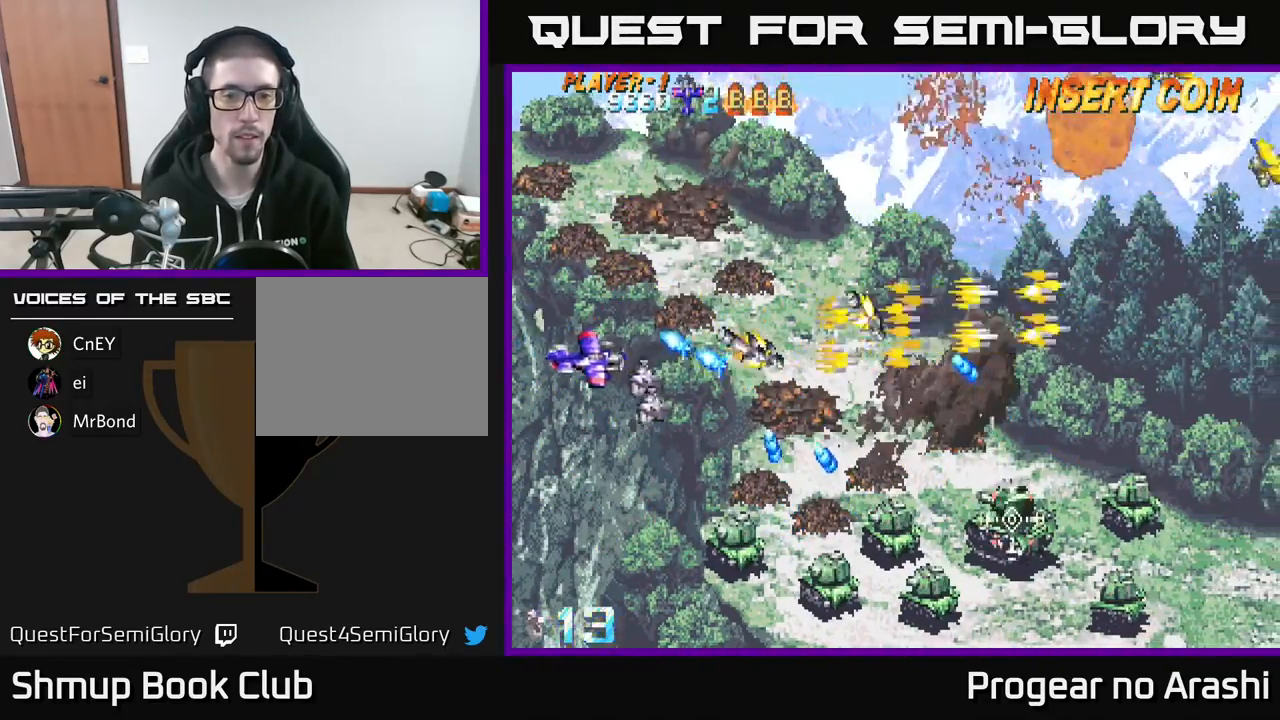
{"buttons": ["DPAD_DOWN", "DPAD_RIGHT"], "left_stick": "center", "events": [[33, "DPAD_LEFT", "up"], [67, "A", "up"], [483, "DPAD_RIGHT", "down"]]}
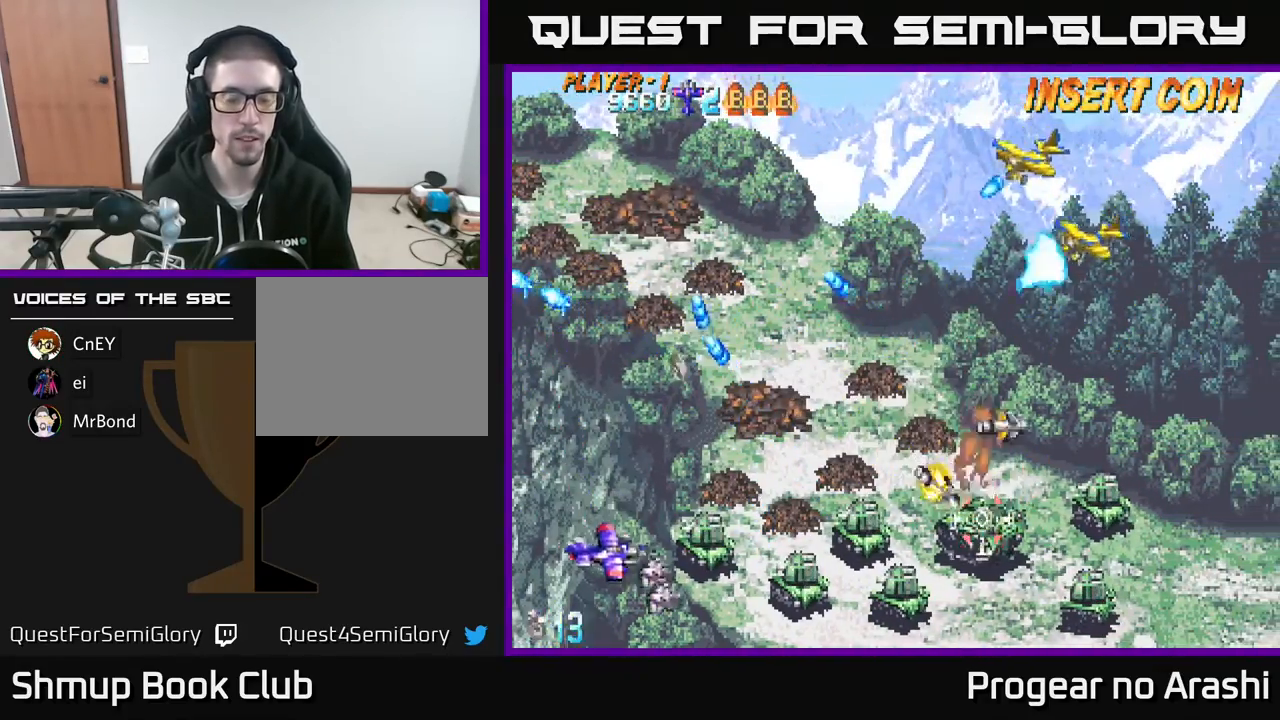
{"buttons": ["DPAD_UP", "DPAD_LEFT"], "left_stick": "center", "events": [[83, "DPAD_DOWN", "up"], [117, "DPAD_RIGHT", "up"], [400, "DPAD_LEFT", "down"], [417, "DPAD_UP", "down"]]}
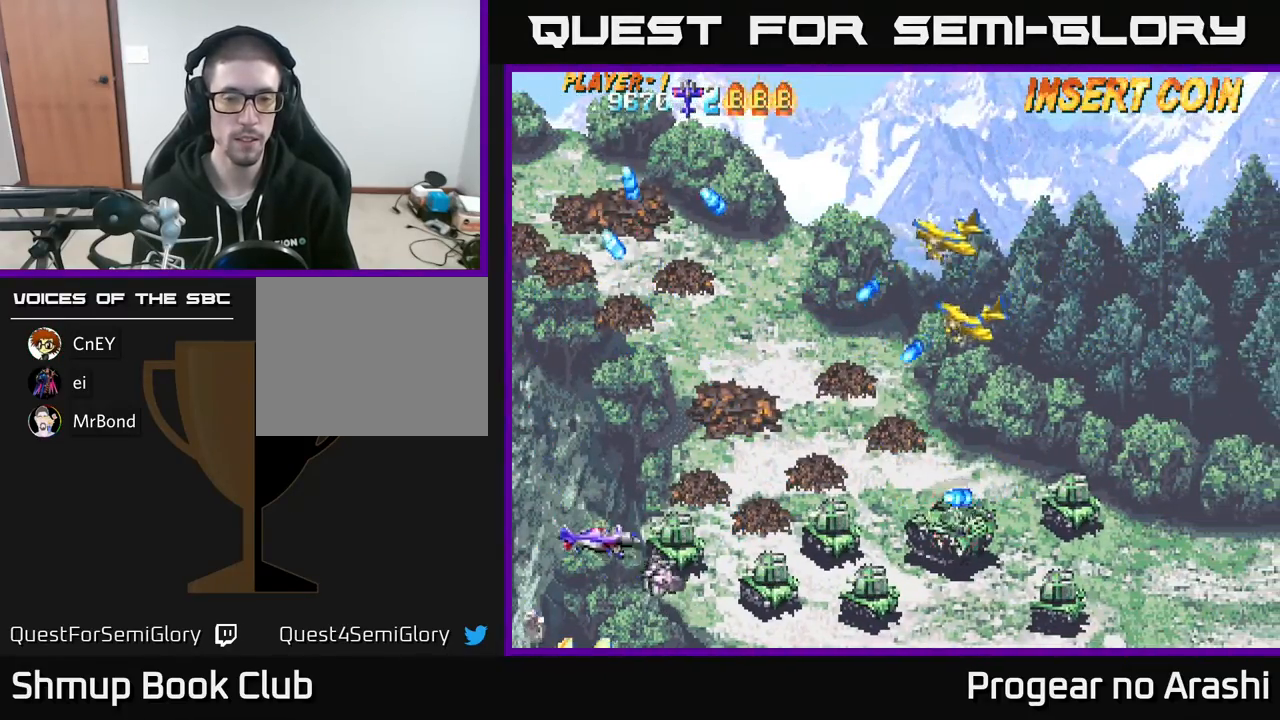
{"buttons": [], "left_stick": "center", "events": [[67, "DPAD_UP", "up"], [83, "DPAD_LEFT", "up"]]}
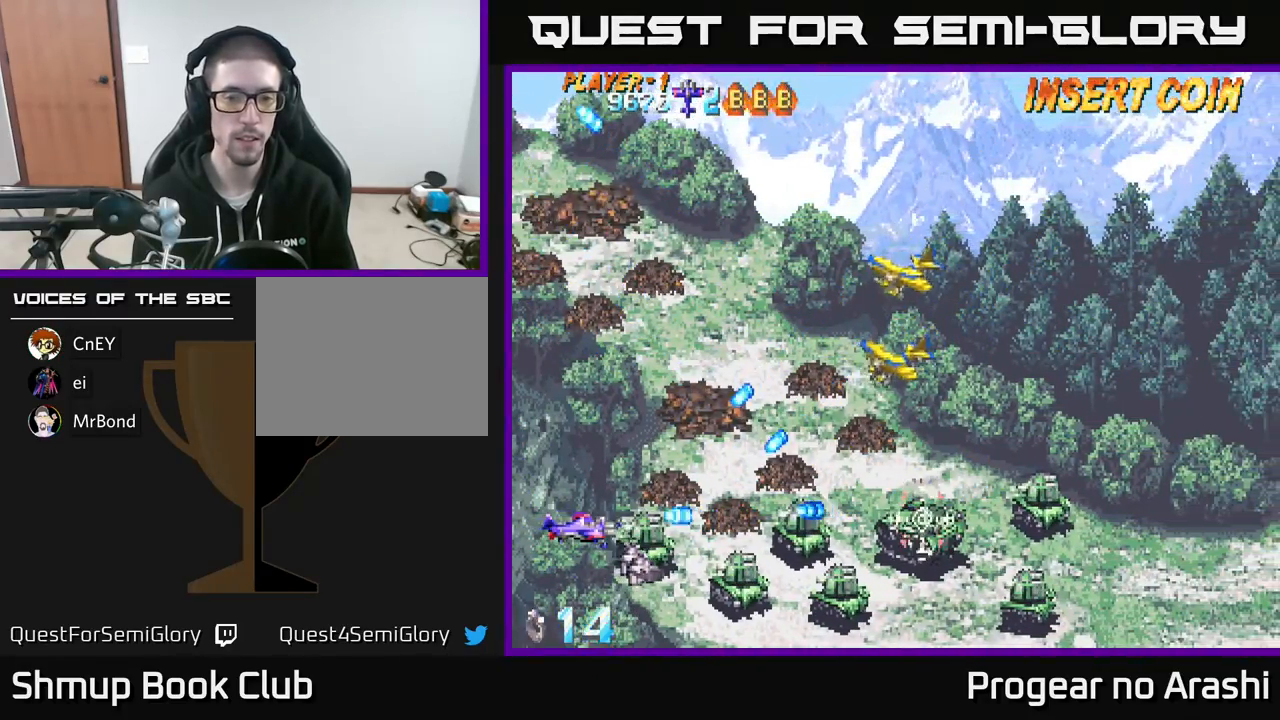
{"buttons": ["X"], "left_stick": "center", "events": [[267, "DPAD_DOWN", "down"], [333, "X", "down"], [350, "DPAD_DOWN", "up"]]}
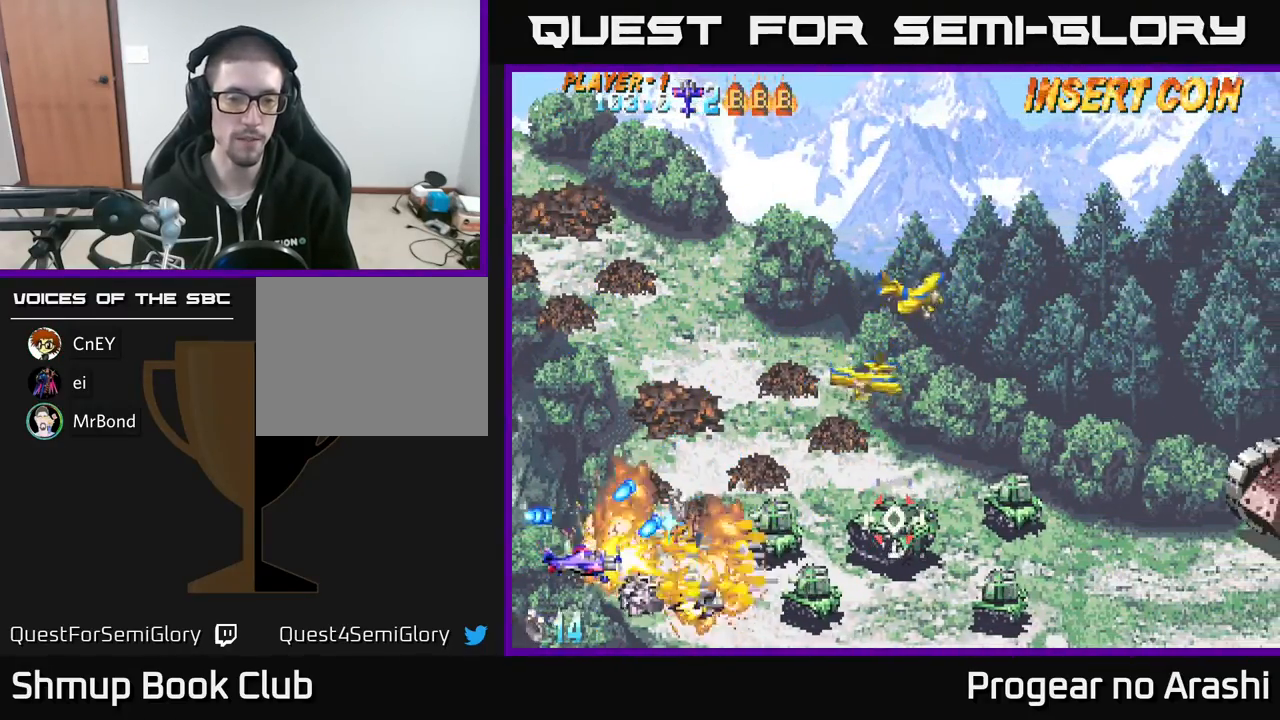
{"buttons": ["DPAD_UP"], "left_stick": "center", "events": [[67, "DPAD_LEFT", "down"], [83, "X", "up"], [100, "DPAD_DOWN", "down"], [100, "DPAD_LEFT", "up"], [167, "DPAD_RIGHT", "down"], [267, "DPAD_DOWN", "up"], [483, "DPAD_RIGHT", "up"], [500, "DPAD_UP", "down"]]}
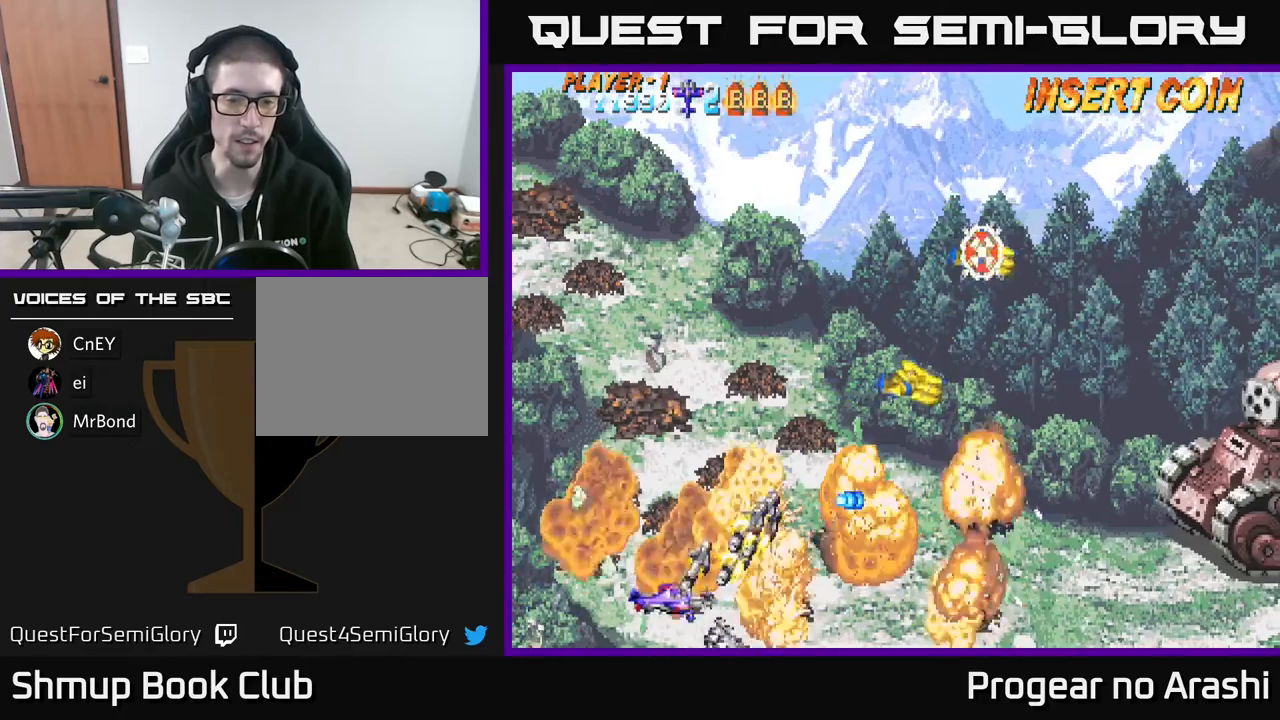
{"buttons": ["A", "DPAD_UP"], "left_stick": "center", "events": [[33, "DPAD_LEFT", "down"], [300, "DPAD_LEFT", "up"], [417, "A", "down"]]}
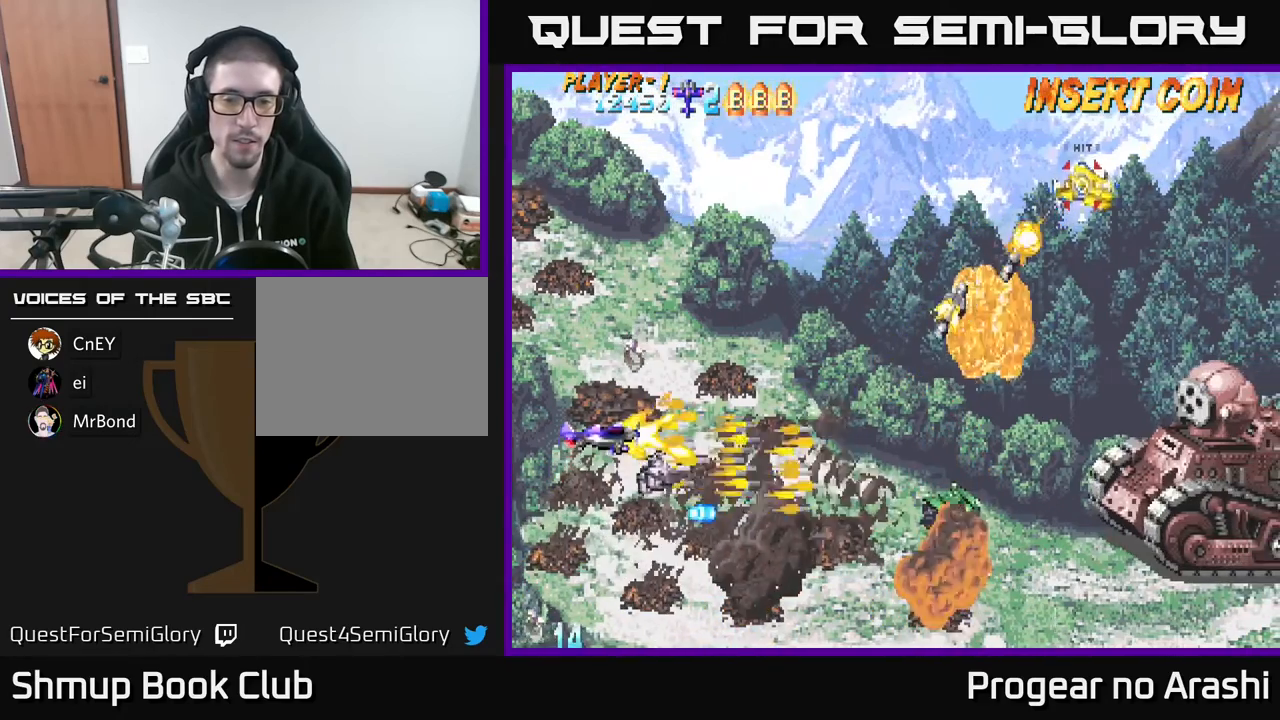
{"buttons": ["DPAD_RIGHT"], "left_stick": "center", "events": [[233, "A", "up"], [450, "DPAD_UP", "up"], [467, "DPAD_RIGHT", "down"]]}
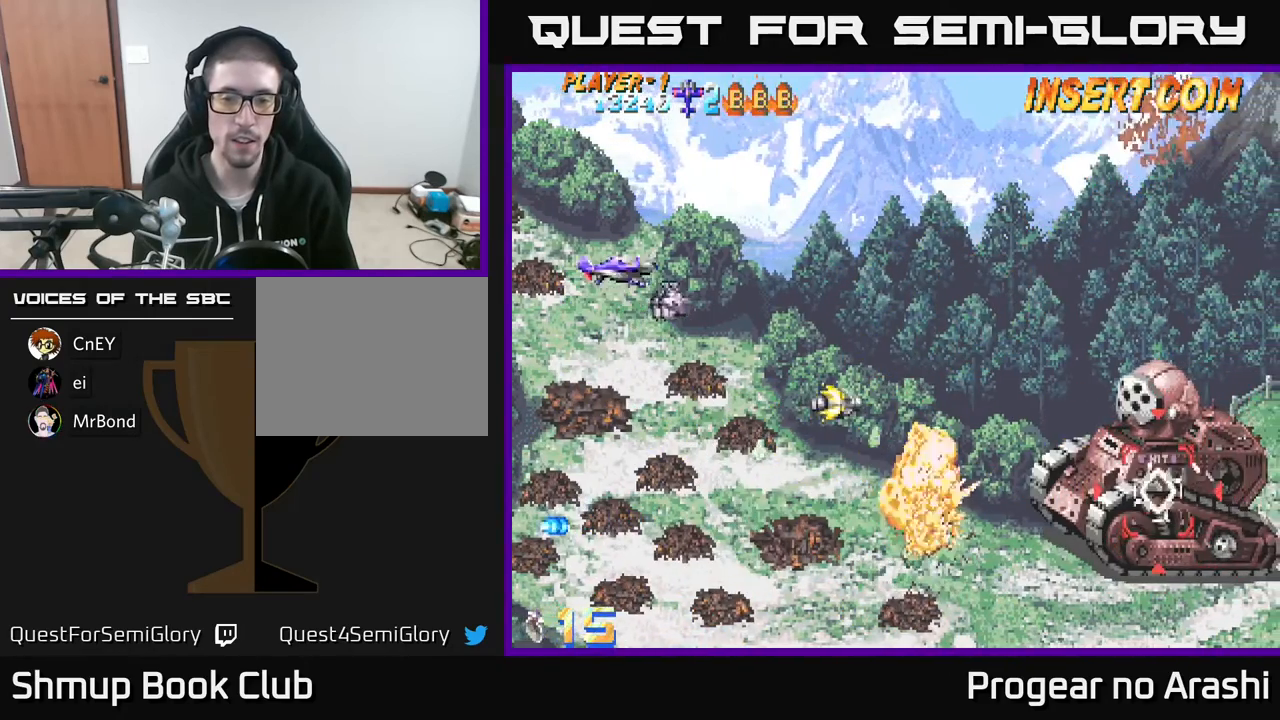
{"buttons": [], "left_stick": "center", "events": [[17, "DPAD_DOWN", "down"], [200, "DPAD_DOWN", "up"], [200, "DPAD_RIGHT", "up"], [350, "left_stick", "up"], [367, "L3", "down"], [467, "L3", "up"], [500, "left_stick", "center"]]}
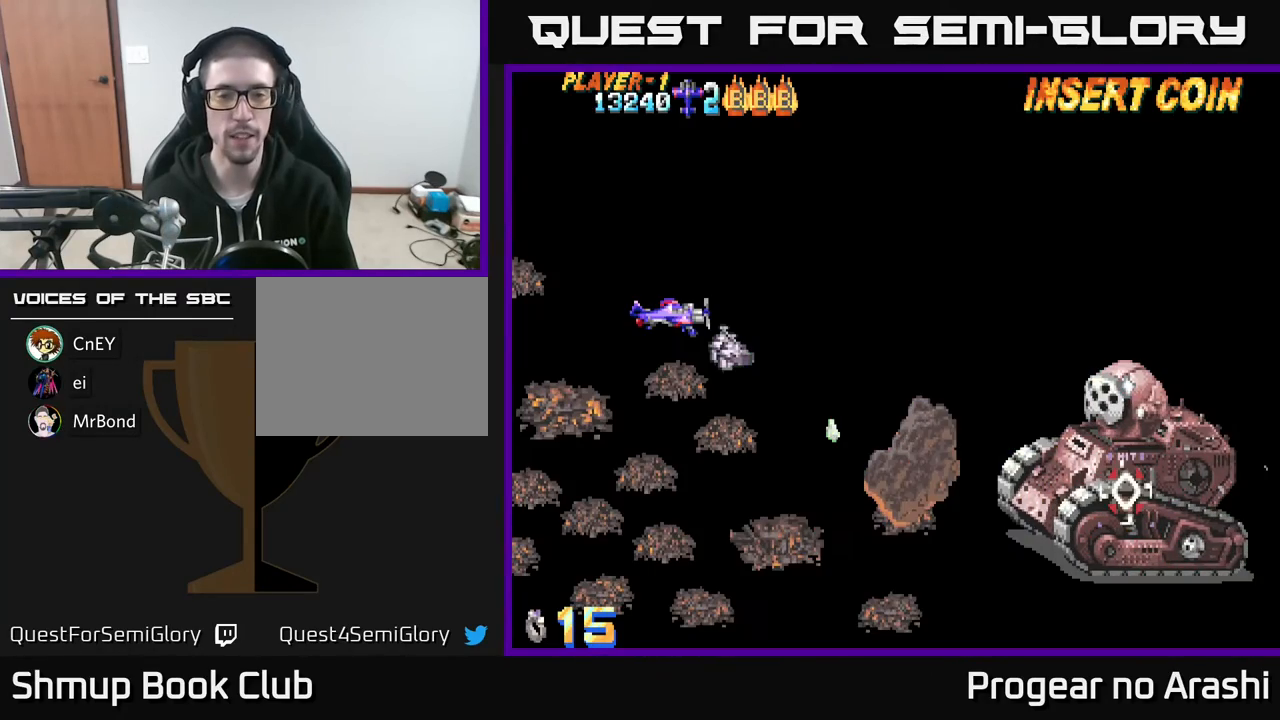
{"buttons": [], "left_stick": "center", "events": []}
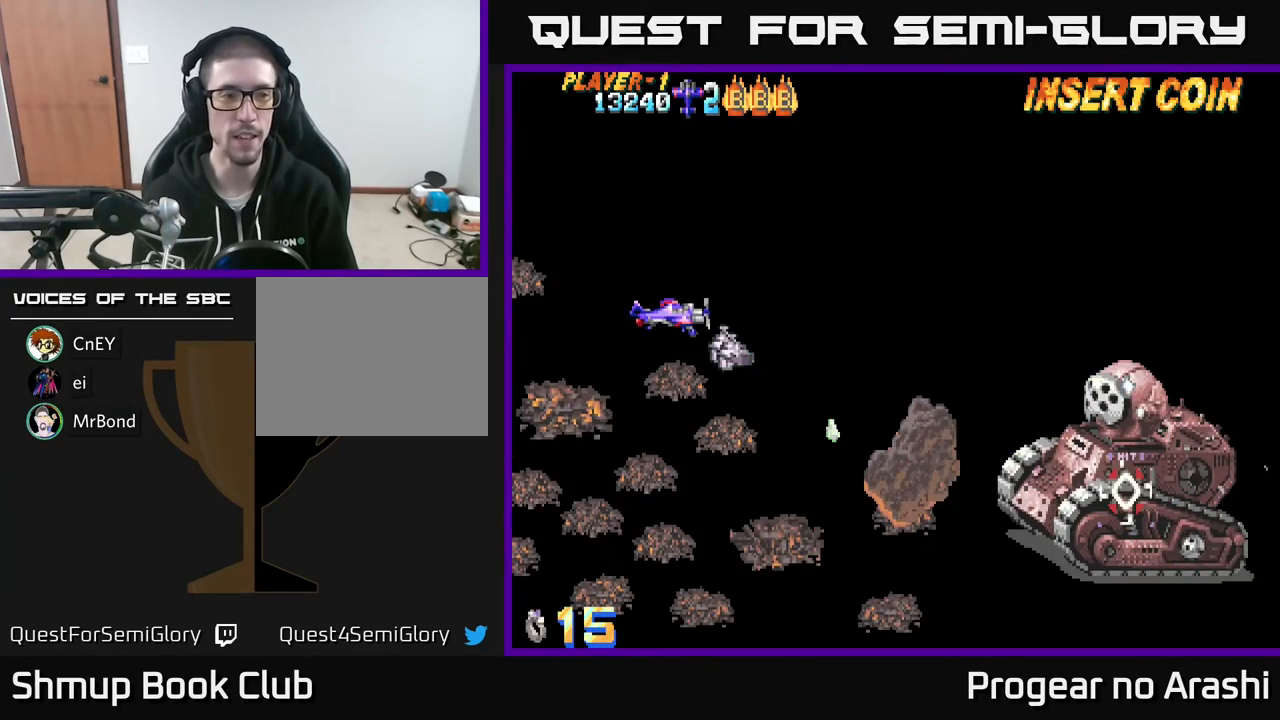
{"buttons": [], "left_stick": "center", "events": []}
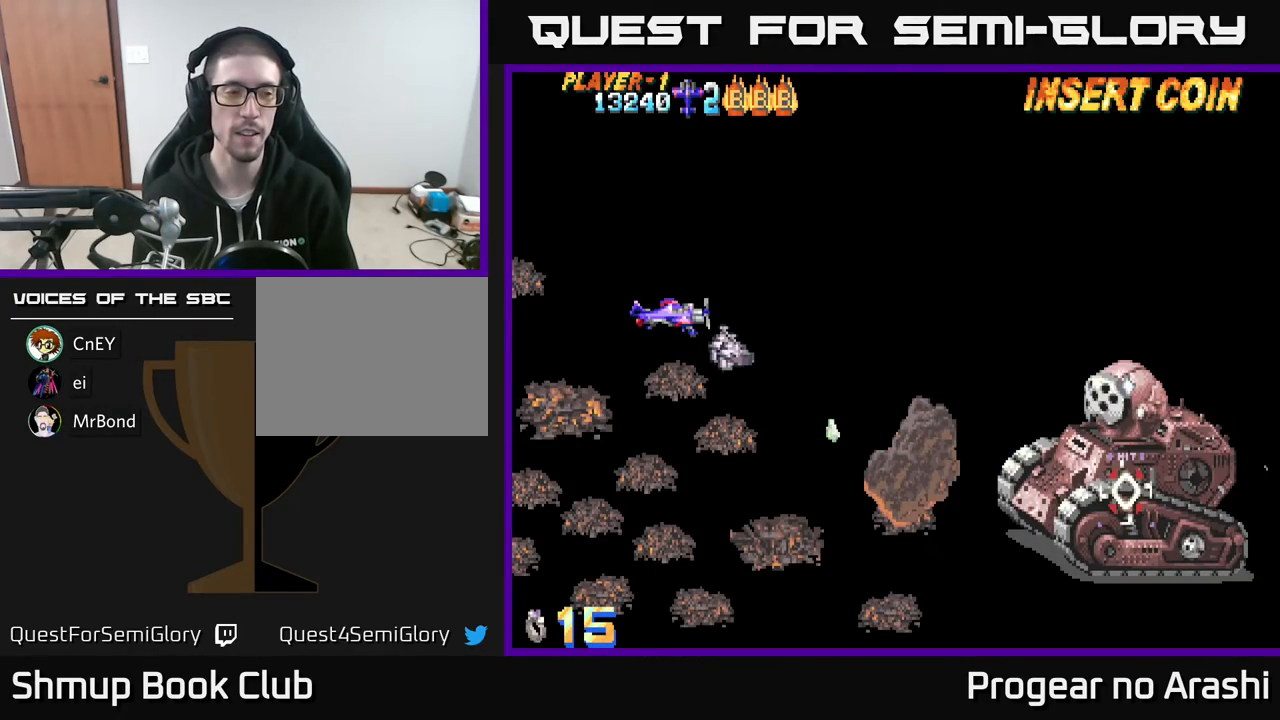
{"buttons": [], "left_stick": "center", "events": []}
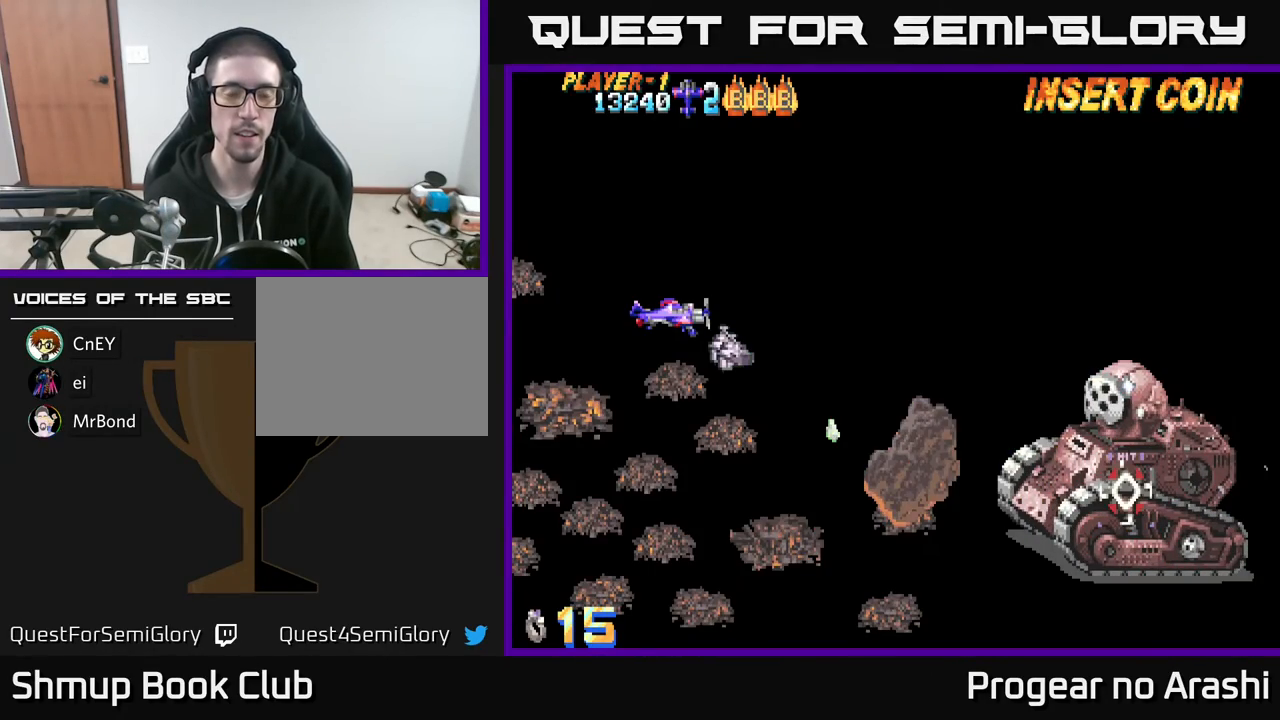
{"buttons": [], "left_stick": "center", "events": []}
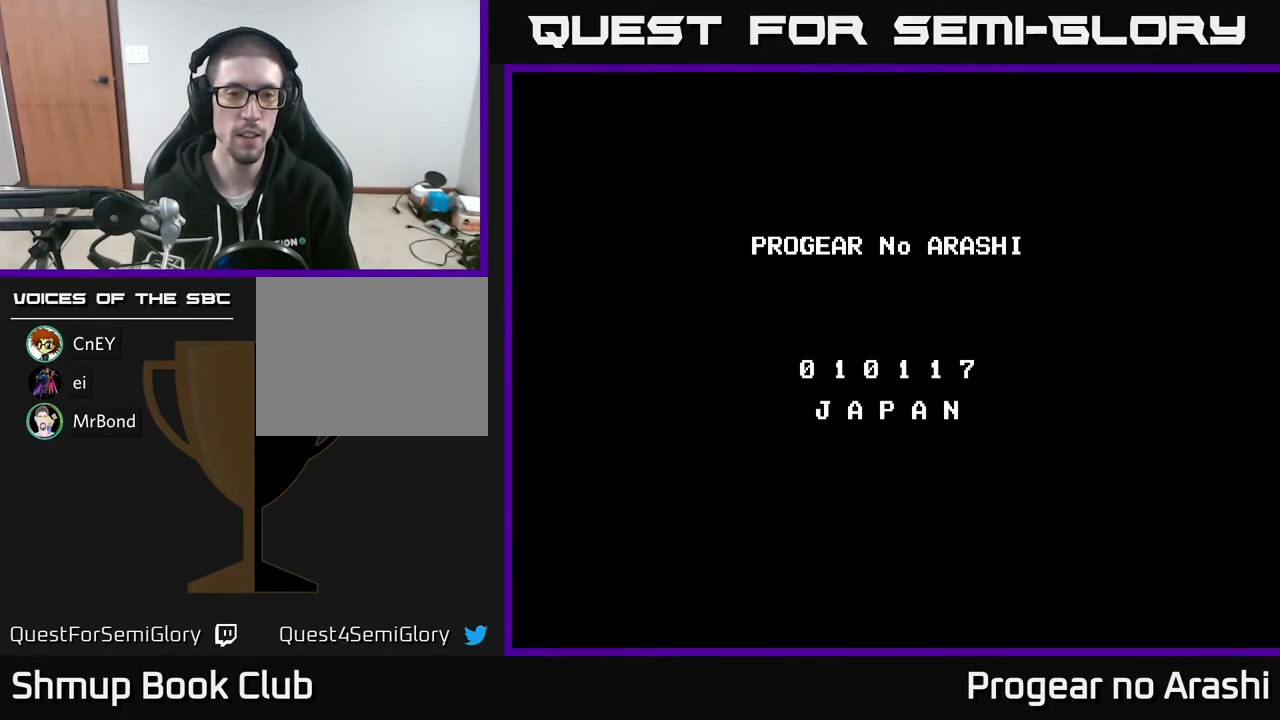
{"buttons": [], "left_stick": "center", "events": []}
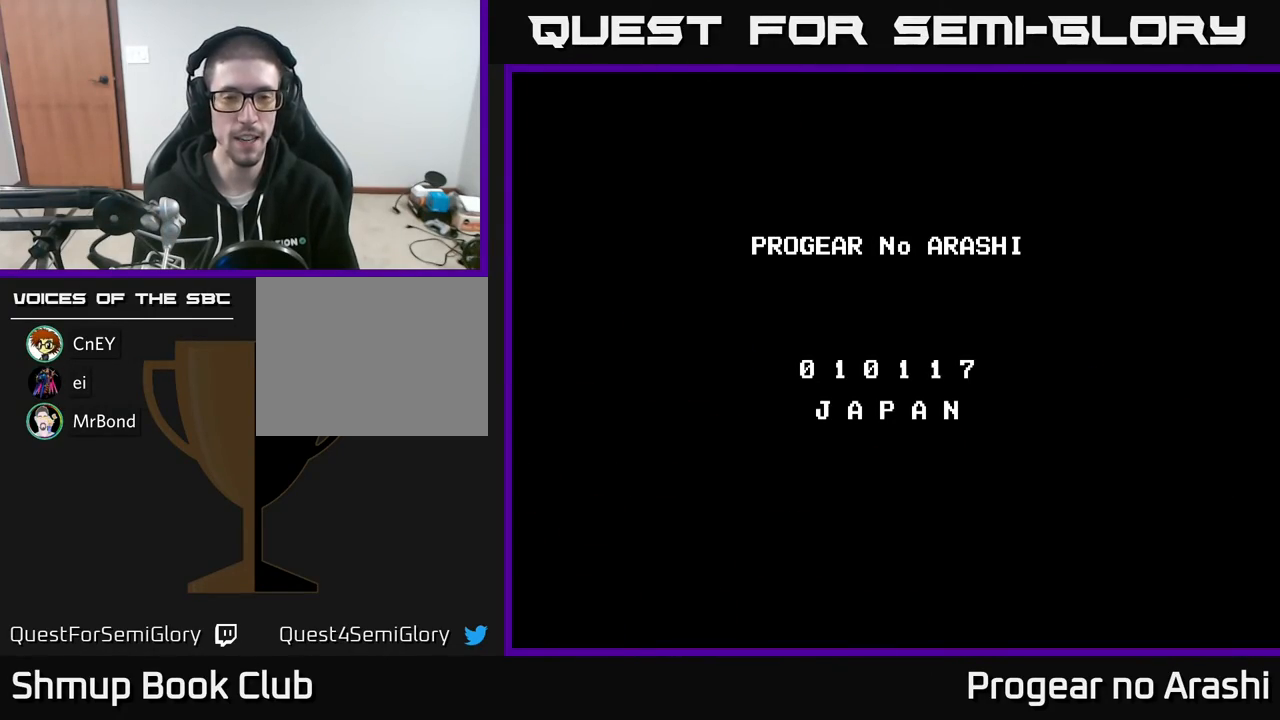
{"buttons": ["A", "X"], "left_stick": "center", "events": [[333, "SELECT", "down"], [433, "SELECT", "up"], [450, "X", "down"], [483, "A", "down"]]}
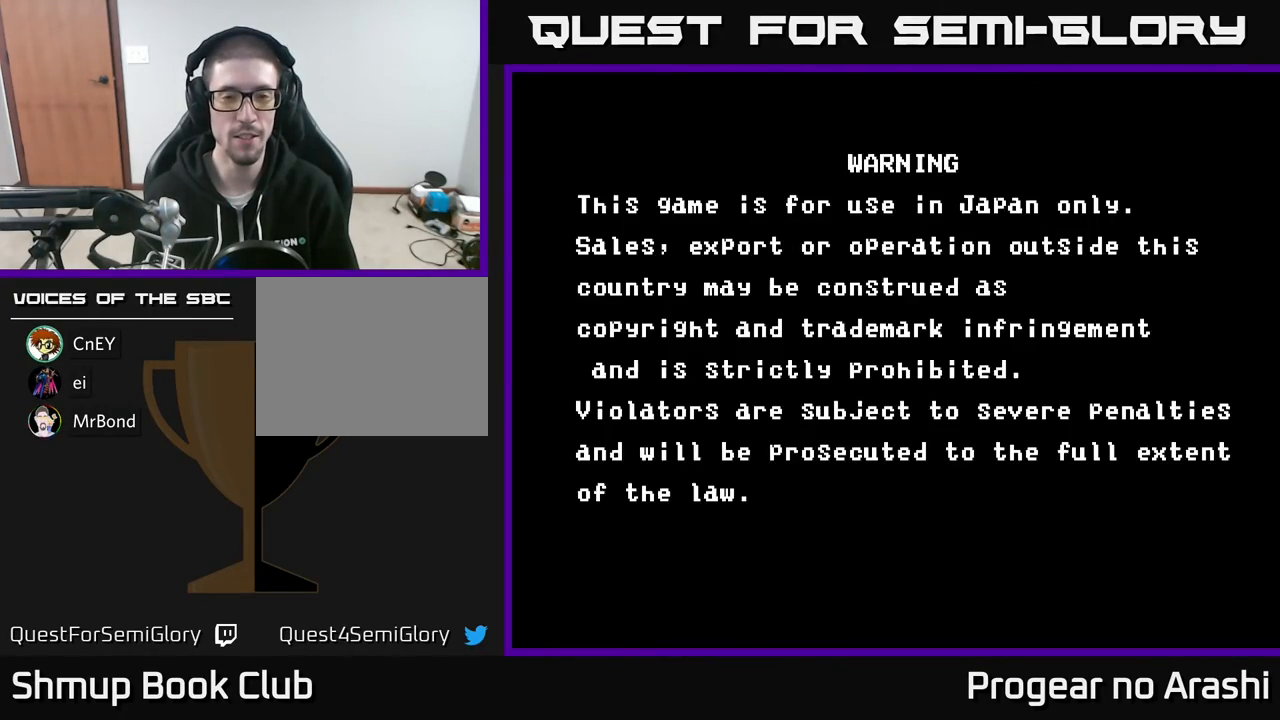
{"buttons": ["A"], "left_stick": "center", "events": [[50, "X", "up"], [167, "A", "up"], [167, "X", "down"], [267, "A", "down"], [283, "X", "up"], [350, "X", "down"], [383, "A", "up"], [450, "A", "down"], [467, "X", "up"]]}
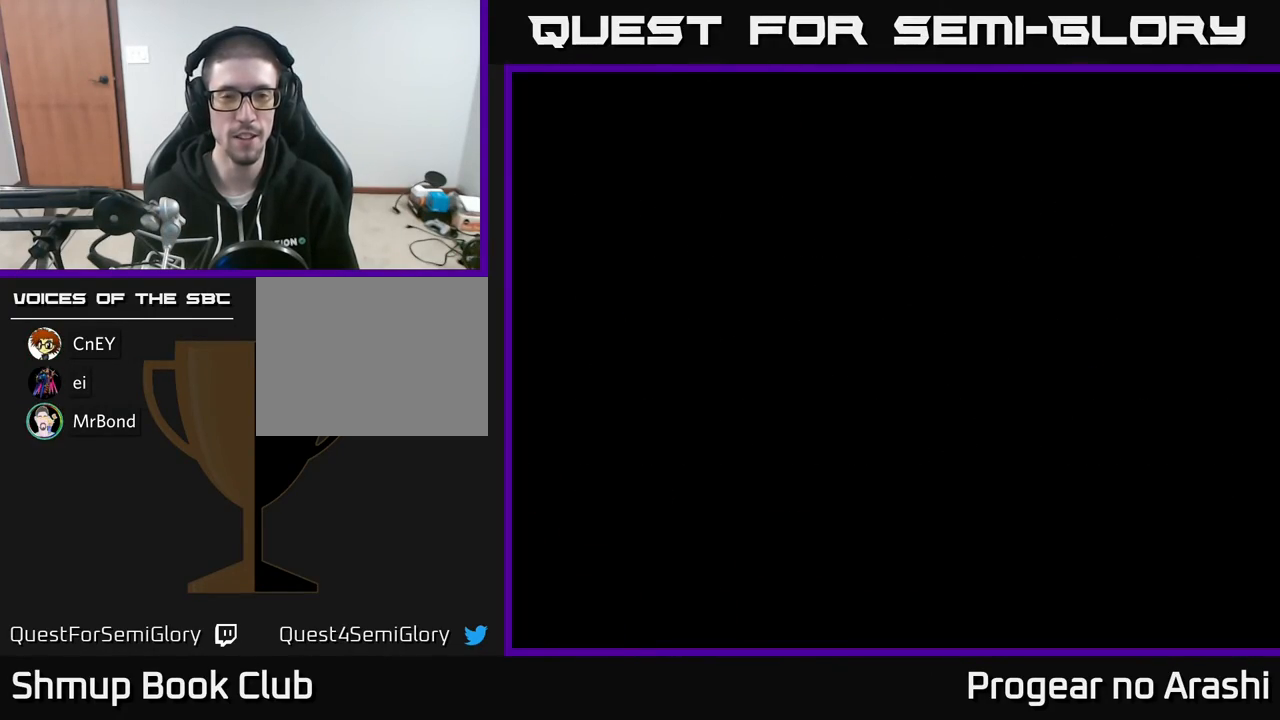
{"buttons": ["A", "X"], "left_stick": "center", "events": [[100, "A", "up"], [467, "A", "down"], [467, "X", "down"]]}
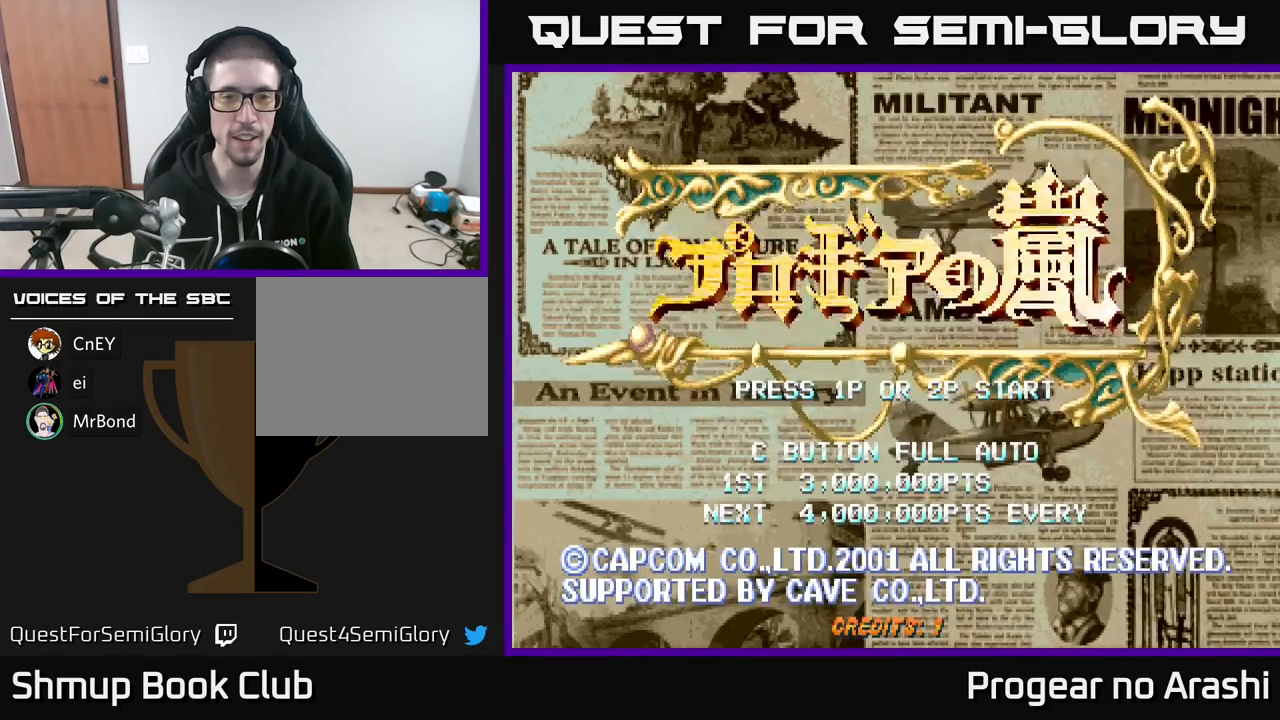
{"buttons": [], "left_stick": "center", "events": [[33, "X", "up"], [117, "A", "up"]]}